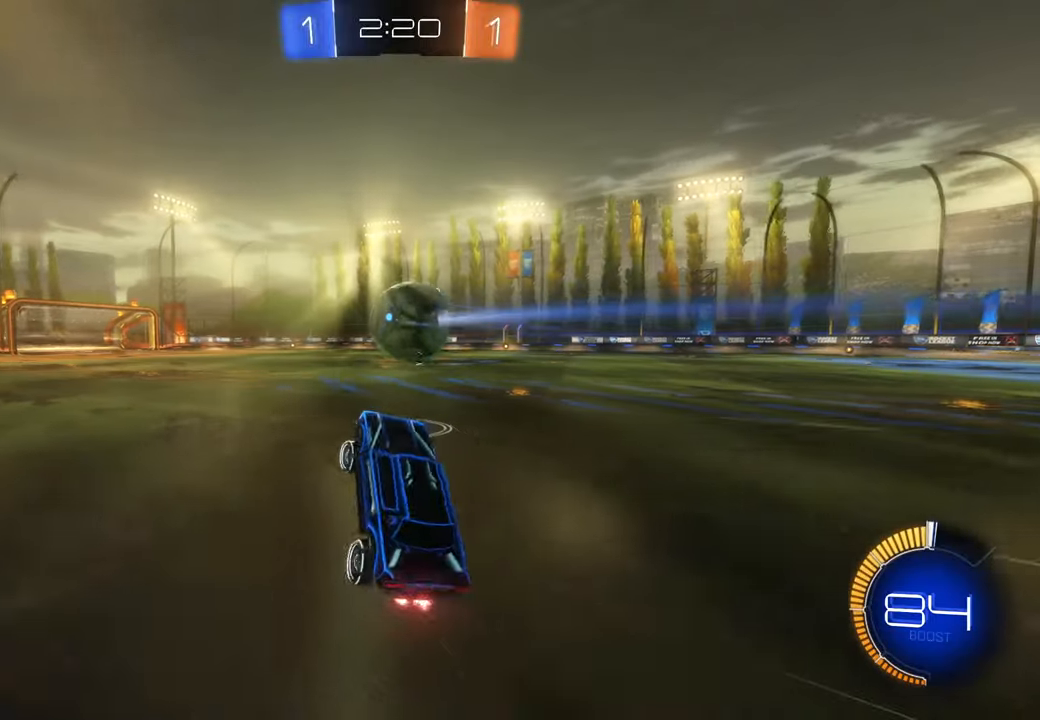
Gameplay with a controller (Xbox layout); each line is a JSON object with the inputs held at the frame after it (dt_ms = milliseconds from this image to that frame). "events" lists button and stick changes between this image and that frame as [ms after this image, input, new state], when the widget could be followed in between. Not read: B HOME L3 R2 R3.
{"dt_ms": 500, "buttons": ["X"], "left_stick": "right", "right_stick": "center", "events": [[50, "left_stick", "center"], [350, "left_stick", "right"], [400, "X", "down"]]}
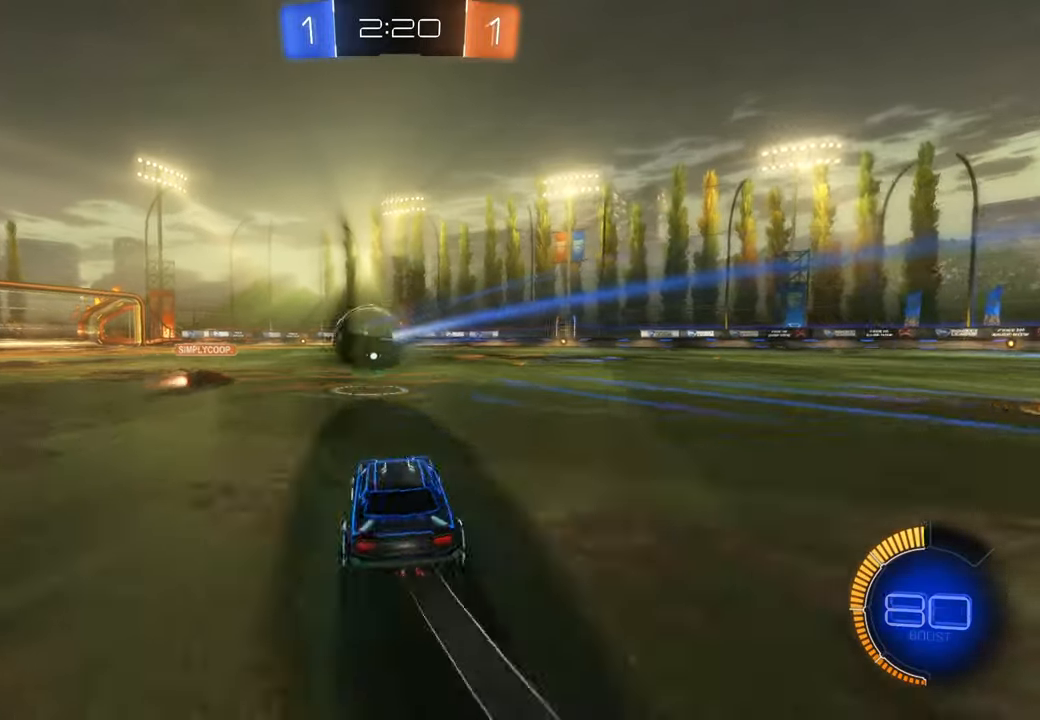
{"dt_ms": 500, "buttons": ["X"], "left_stick": "center", "right_stick": "center", "events": [[283, "left_stick", "center"]]}
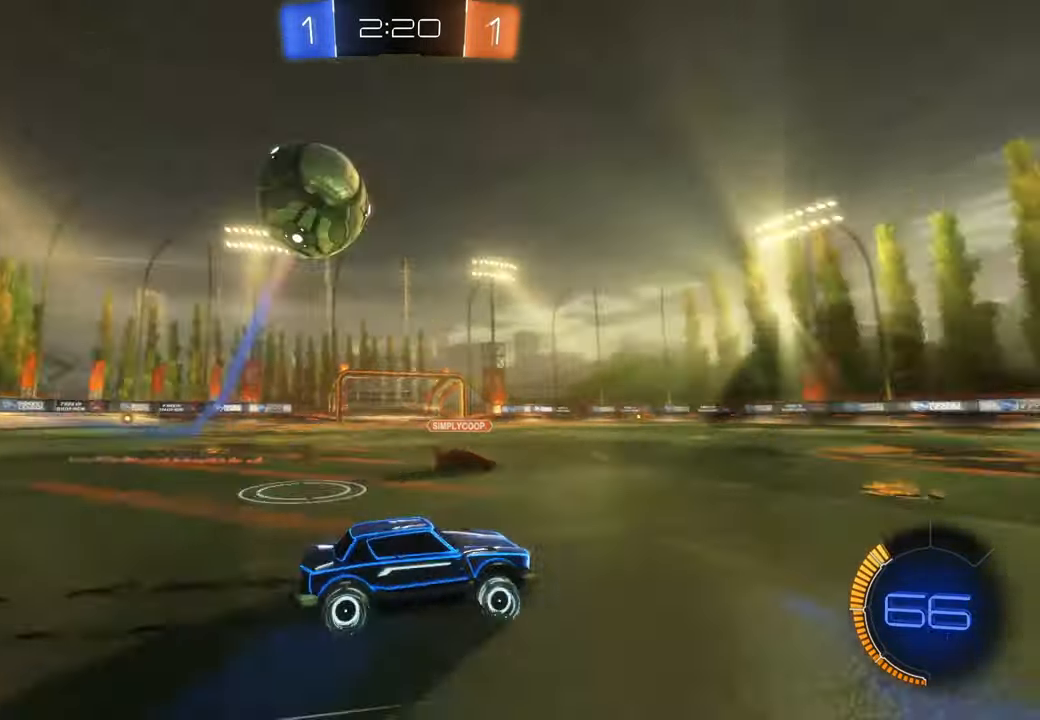
{"dt_ms": 500, "buttons": [], "left_stick": "center", "right_stick": "center", "events": [[117, "X", "up"], [283, "Y", "down"], [350, "Y", "up"]]}
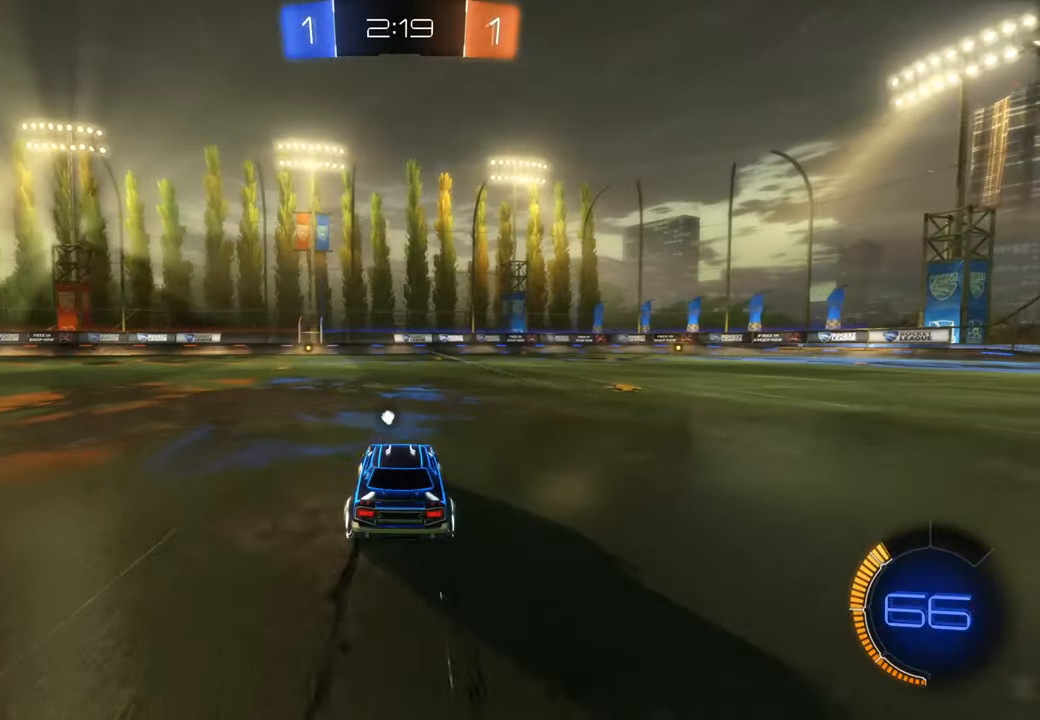
{"dt_ms": 1000, "buttons": ["A"], "left_stick": "up", "right_stick": "center", "events": [[150, "left_stick", "right"], [517, "left_stick", "center"], [817, "left_stick", "up"], [917, "A", "down"]]}
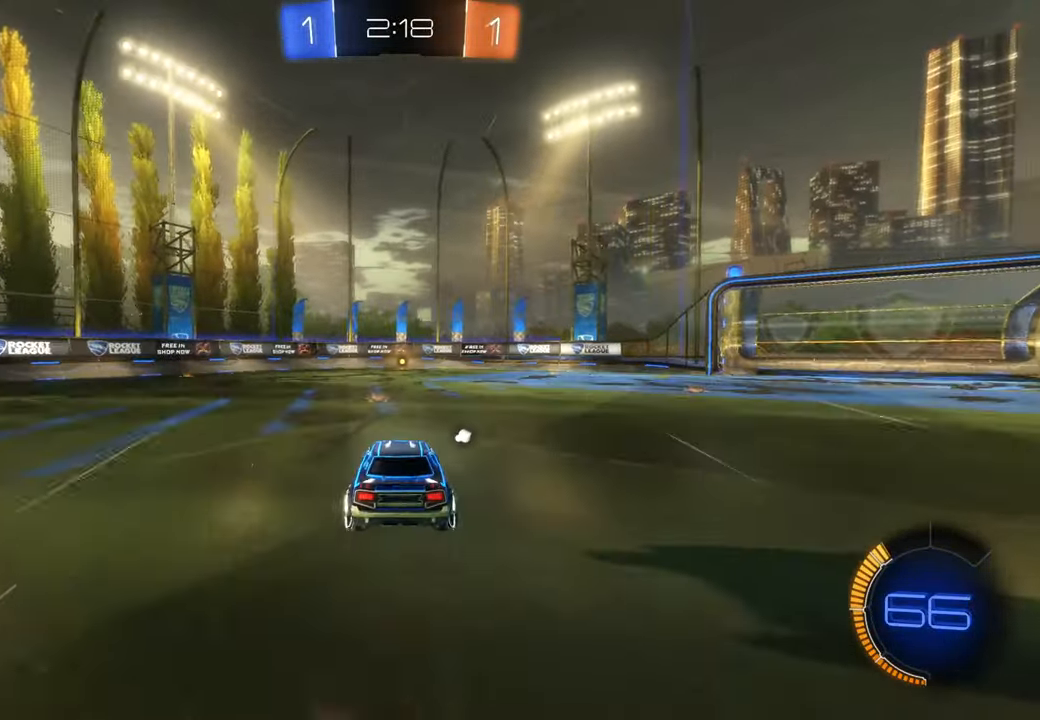
{"dt_ms": 500, "buttons": [], "left_stick": "center", "right_stick": "center", "events": [[400, "A", "up"], [483, "left_stick", "center"]]}
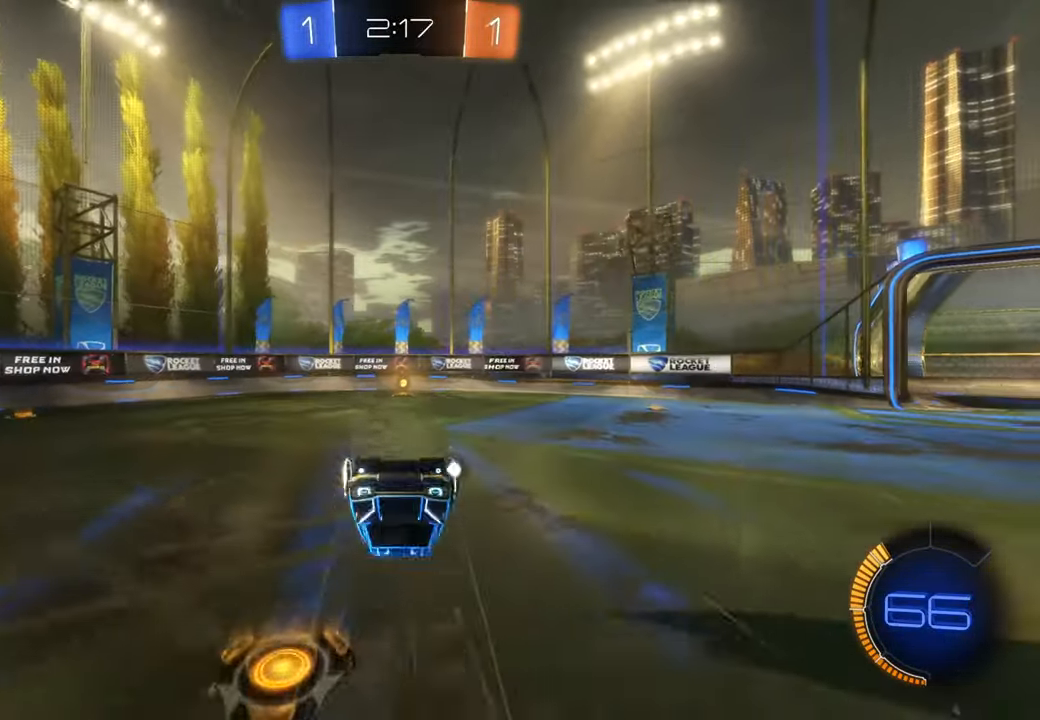
{"dt_ms": 500, "buttons": [], "left_stick": "center", "right_stick": "center", "events": [[100, "Y", "down"], [267, "Y", "up"]]}
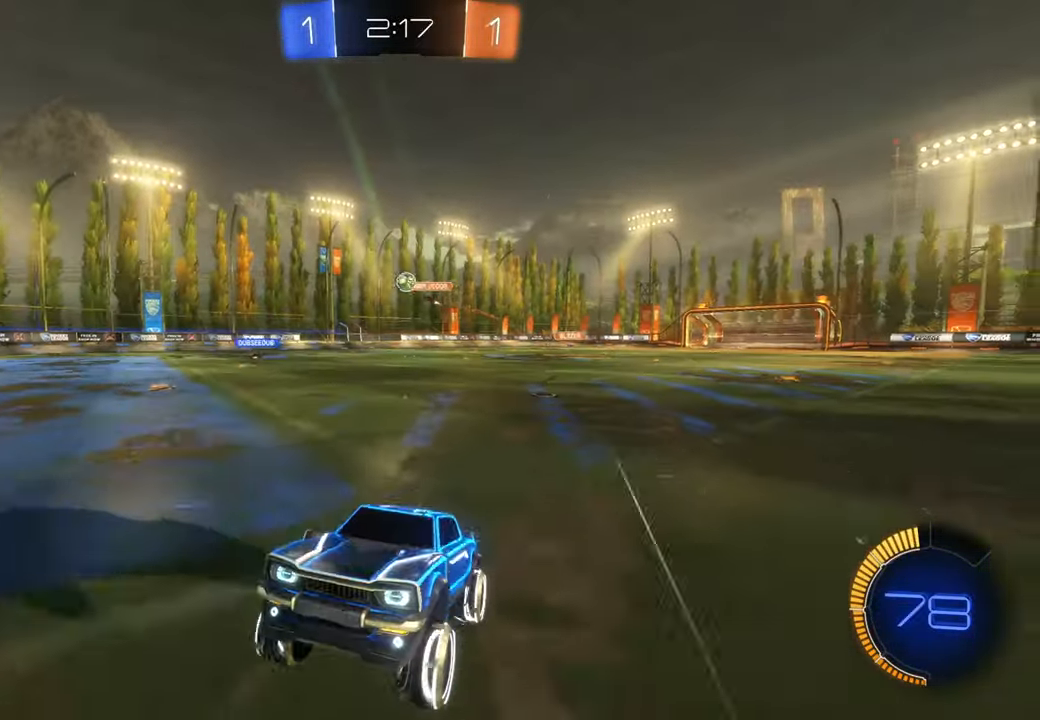
{"dt_ms": 500, "buttons": [], "left_stick": "right", "right_stick": "center", "events": [[200, "left_stick", "right"]]}
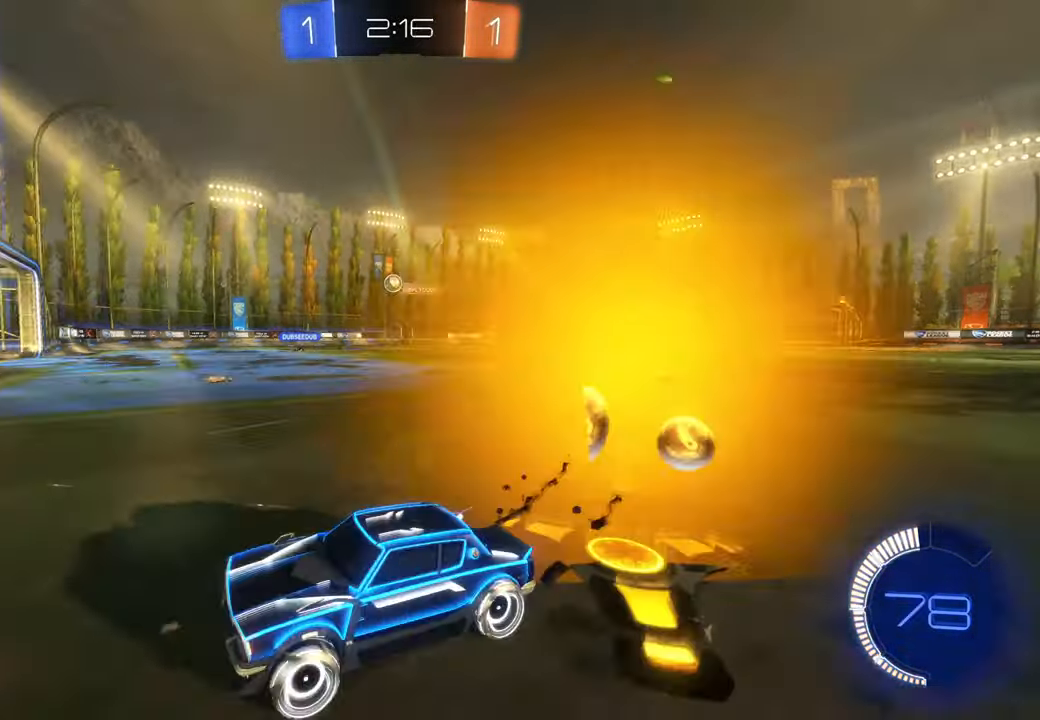
{"dt_ms": 500, "buttons": ["X"], "left_stick": "right", "right_stick": "center", "events": [[183, "X", "down"]]}
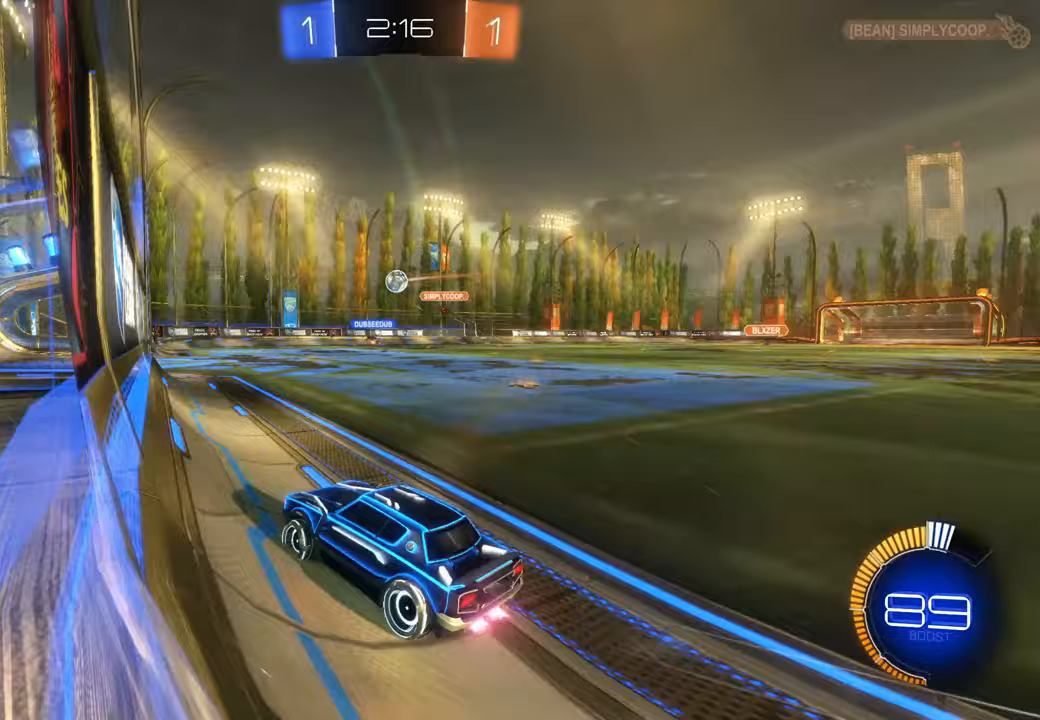
{"dt_ms": 500, "buttons": ["X"], "left_stick": "center", "right_stick": "center", "events": [[33, "left_stick", "center"], [183, "left_stick", "right"], [367, "left_stick", "center"]]}
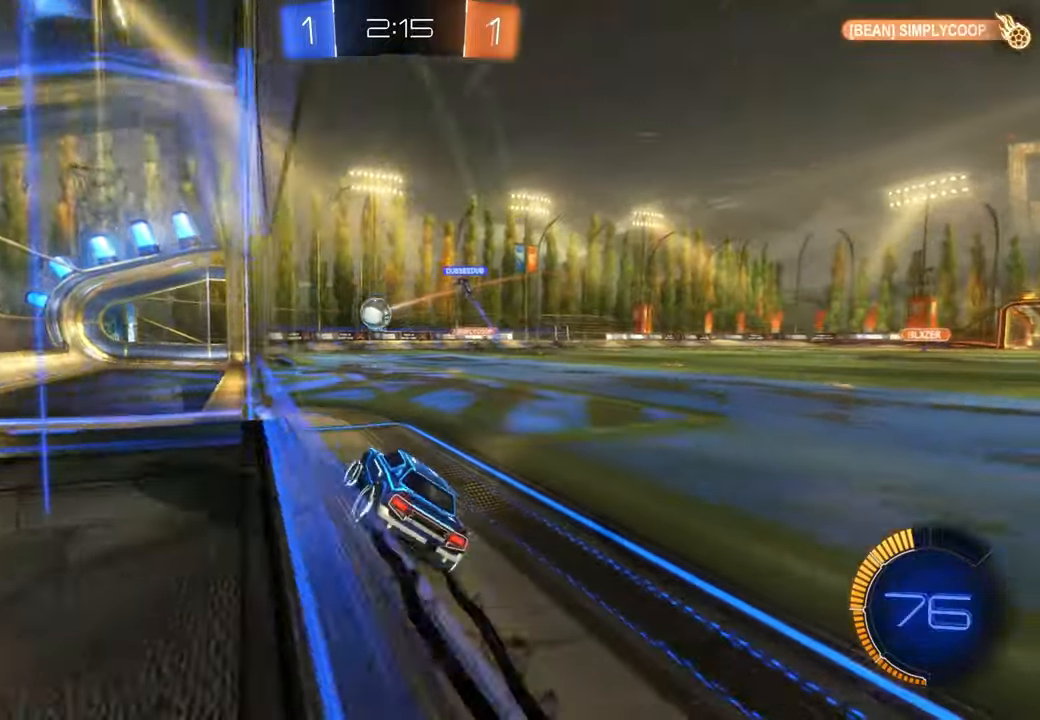
{"dt_ms": 500, "buttons": [], "left_stick": "center", "right_stick": "center", "events": [[67, "X", "up"]]}